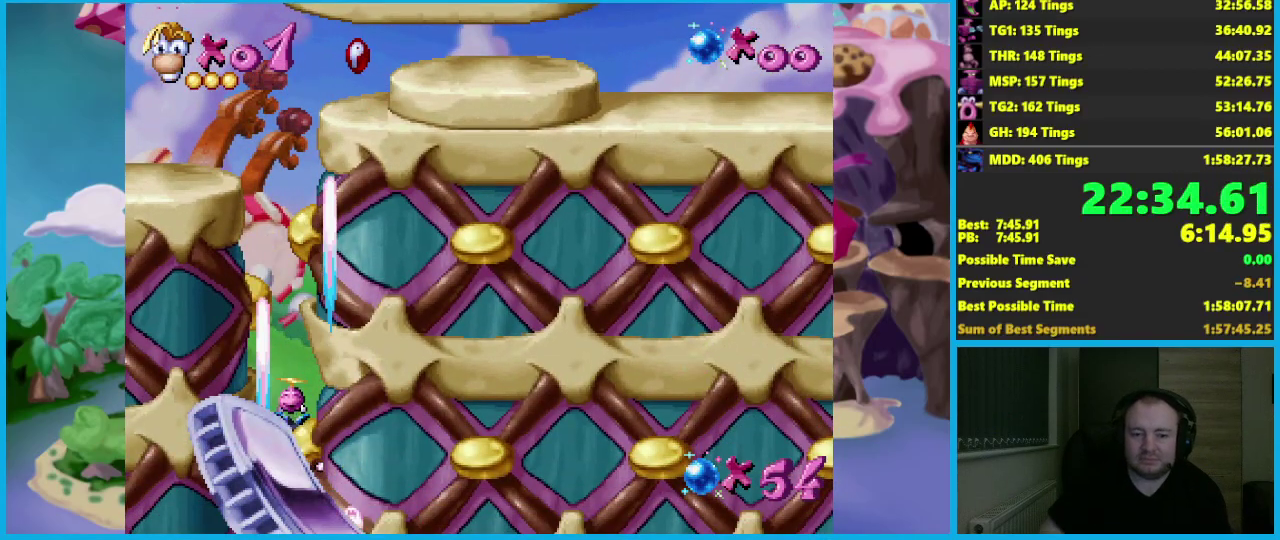
Gameplay with a controller (Xbox layout); each line is a JSON object with the inputs held at the frame after it. "events" lists button and stick changes between this image and that frame as [ms after this image, input, new state], when the widget could be followed in between. Not read: R3 right_stick.
{"buttons": [], "left_stick": "right", "events": []}
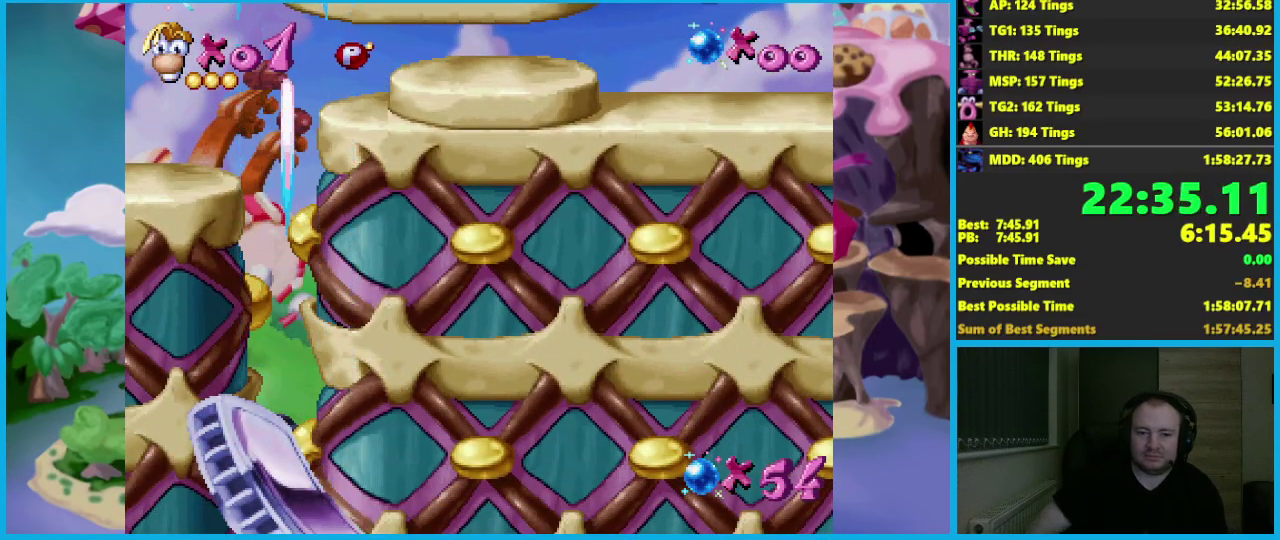
{"buttons": [], "left_stick": "right", "events": []}
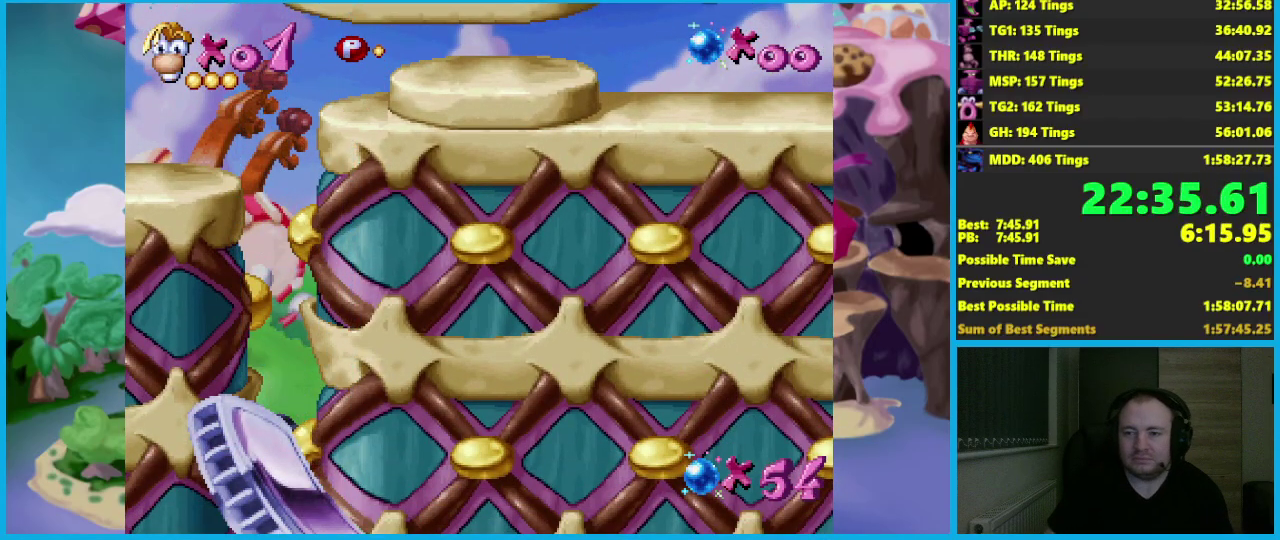
{"buttons": [], "left_stick": "right", "events": []}
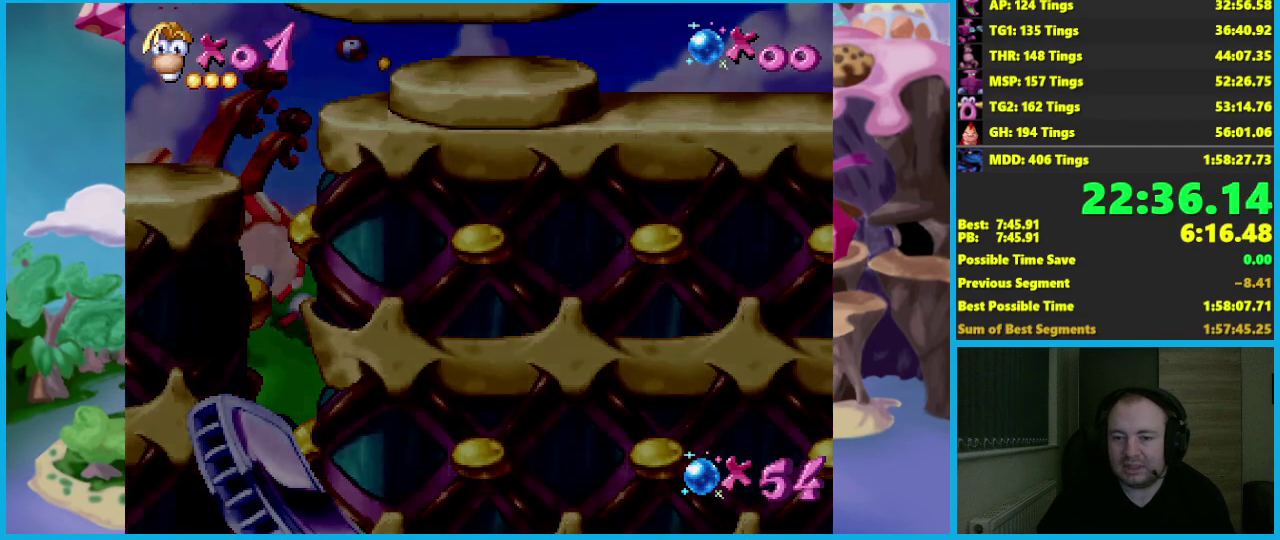
{"buttons": [], "left_stick": "right", "events": []}
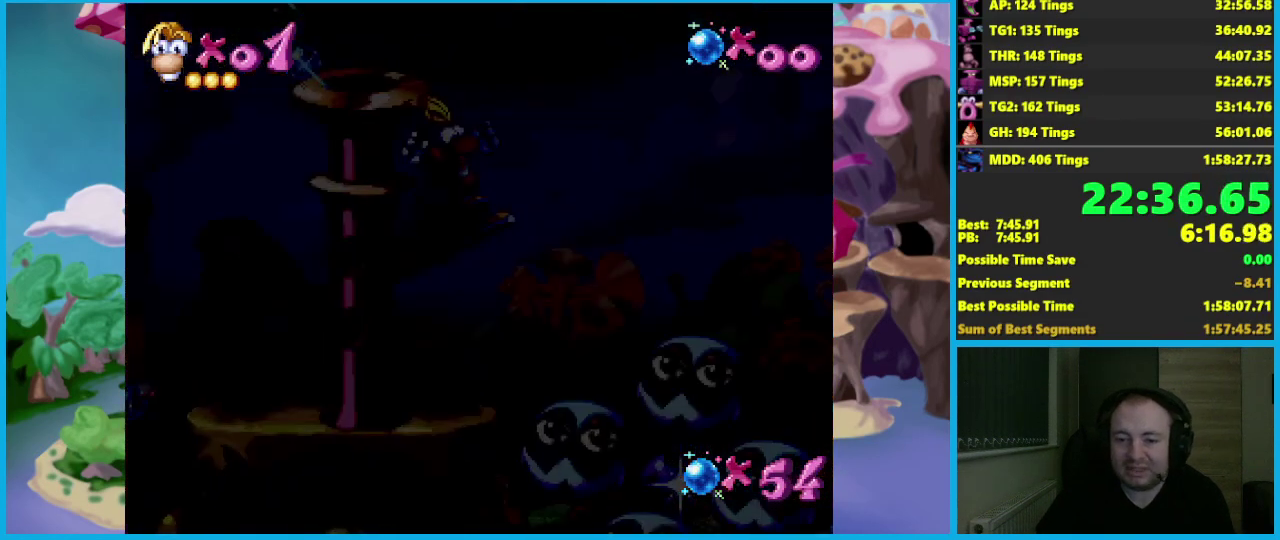
{"buttons": ["A"], "left_stick": "right", "events": [[483, "A", "down"]]}
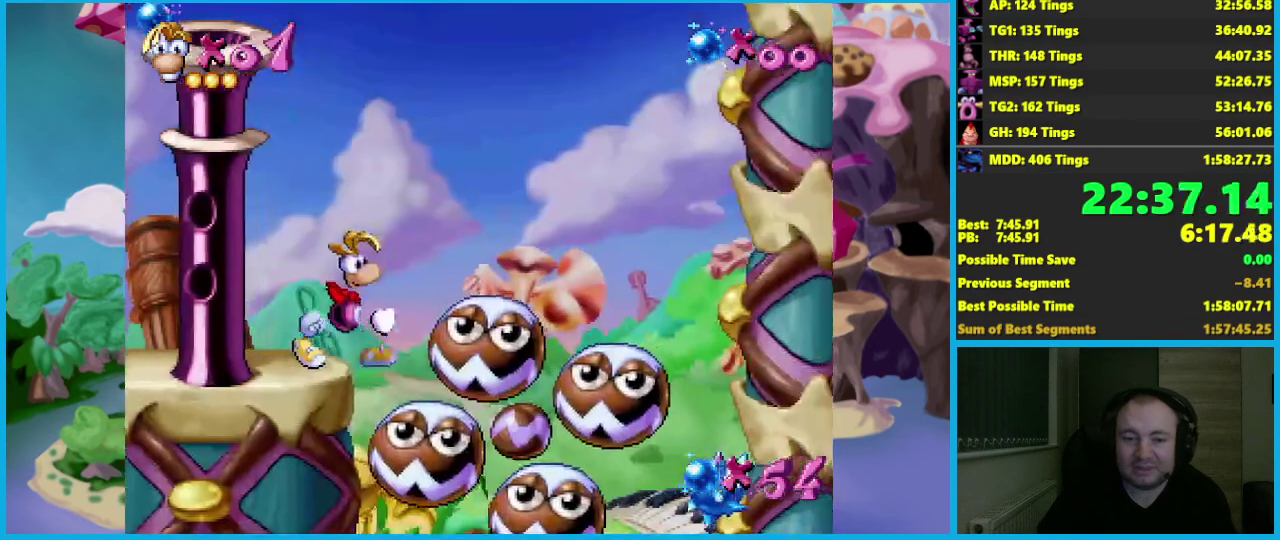
{"buttons": [], "left_stick": "center", "events": [[50, "A", "up"], [300, "left_stick", "center"]]}
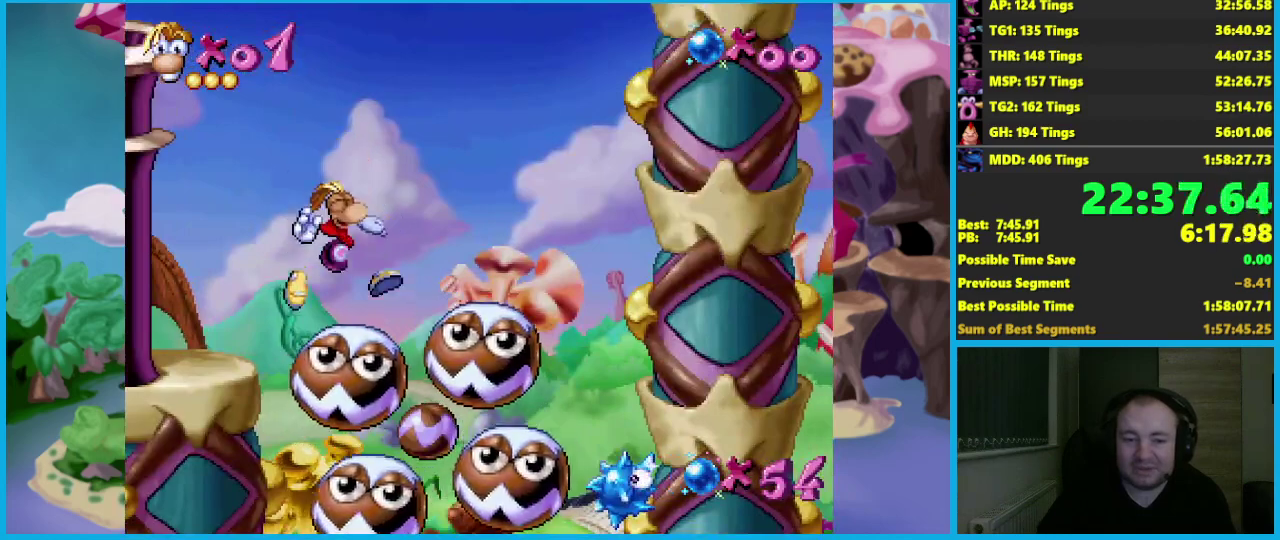
{"buttons": [], "left_stick": "center", "events": [[67, "A", "down"], [133, "A", "up"]]}
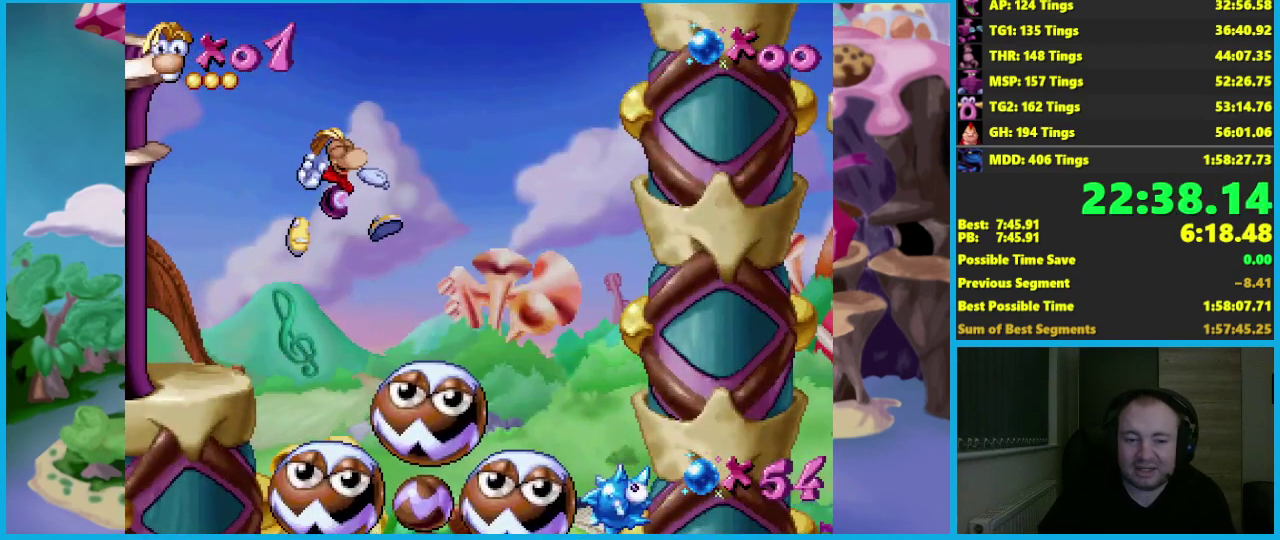
{"buttons": [], "left_stick": "center", "events": [[350, "A", "down"], [417, "A", "up"]]}
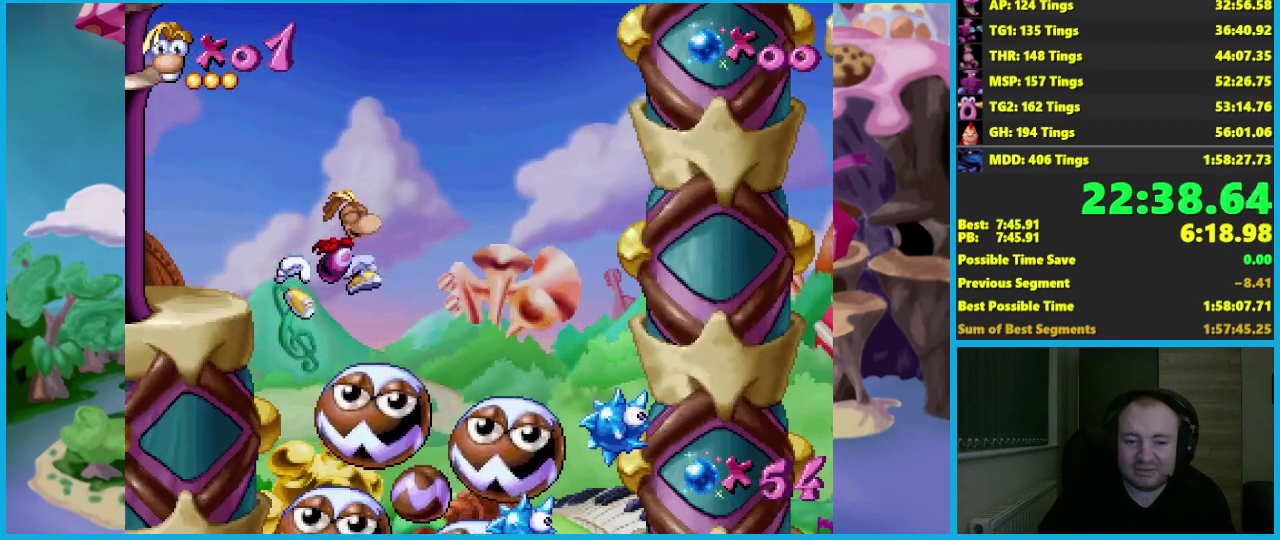
{"buttons": [], "left_stick": "center", "events": []}
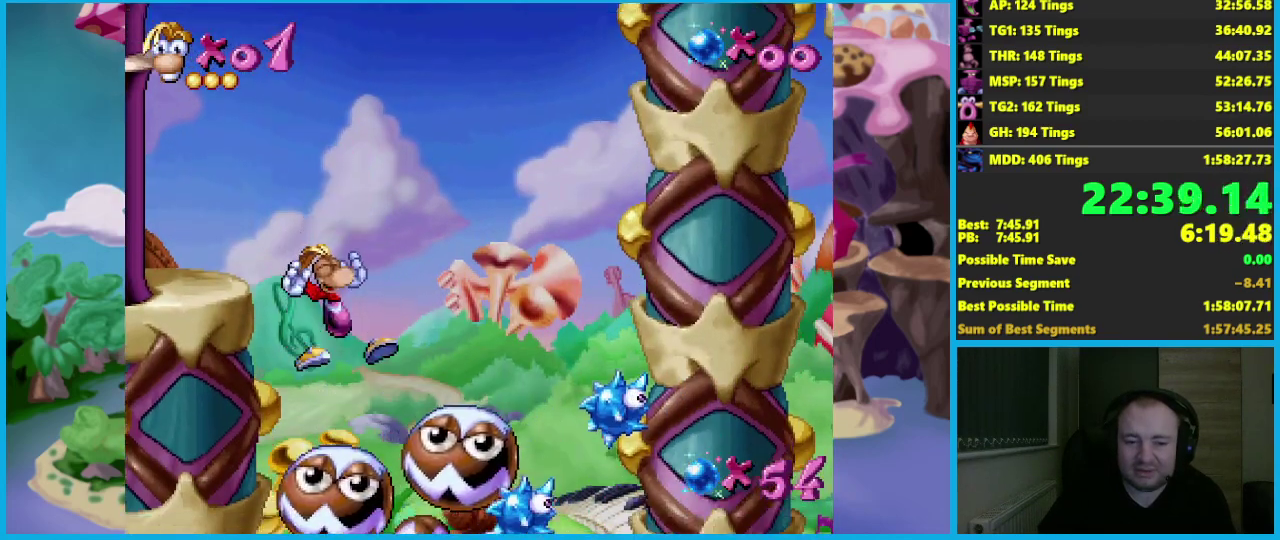
{"buttons": [], "left_stick": "center", "events": [[167, "A", "down"], [233, "A", "up"]]}
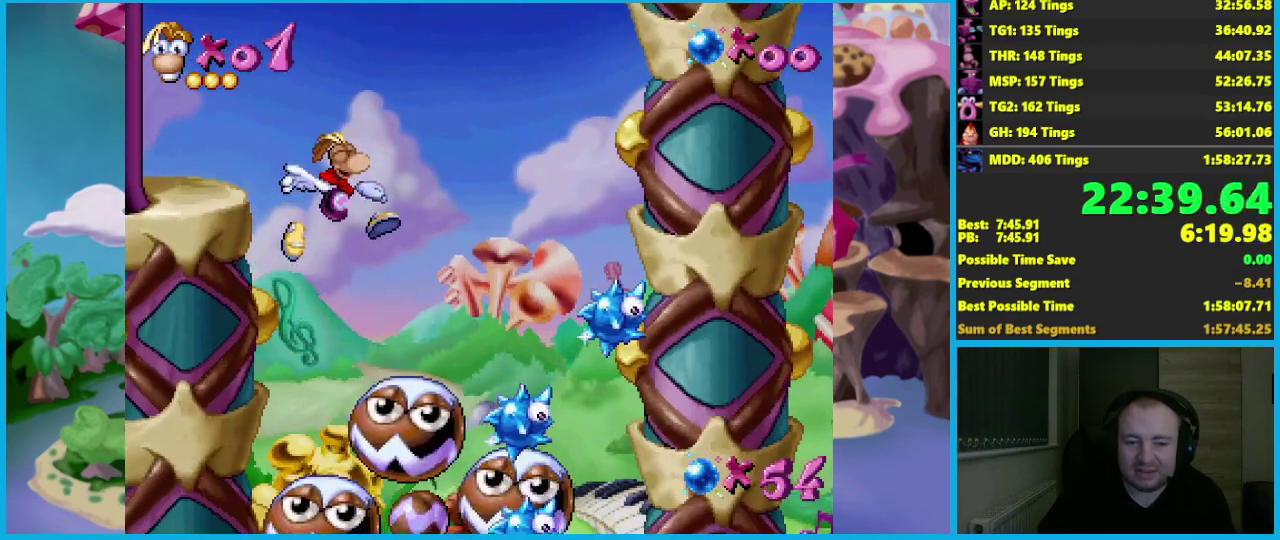
{"buttons": ["A"], "left_stick": "center", "events": [[500, "A", "down"]]}
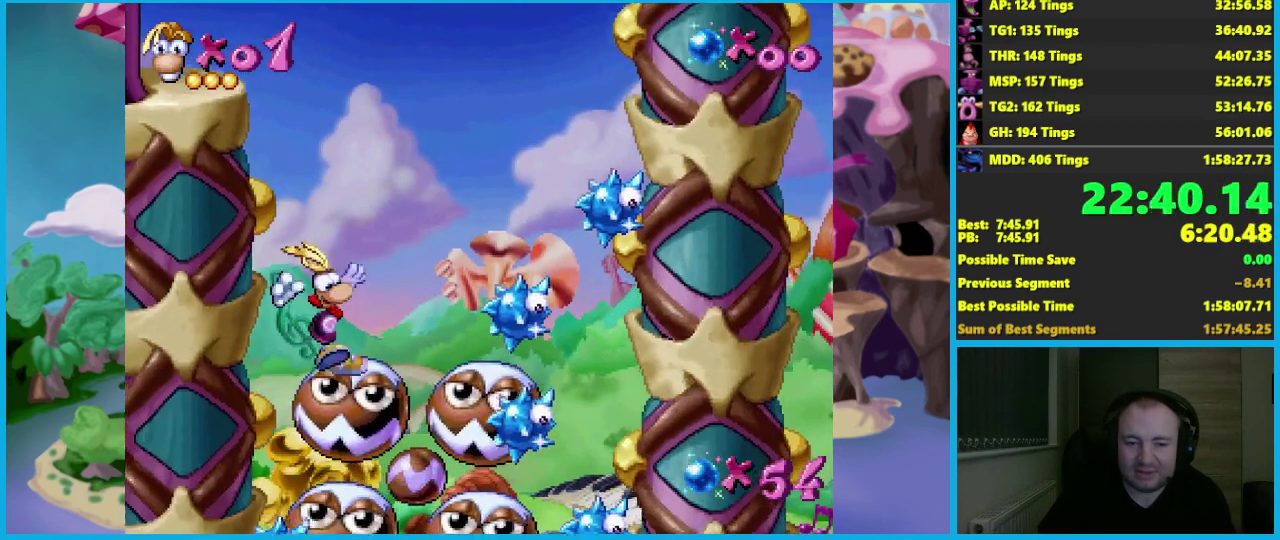
{"buttons": [], "left_stick": "right", "events": [[83, "A", "up"], [450, "left_stick", "right"]]}
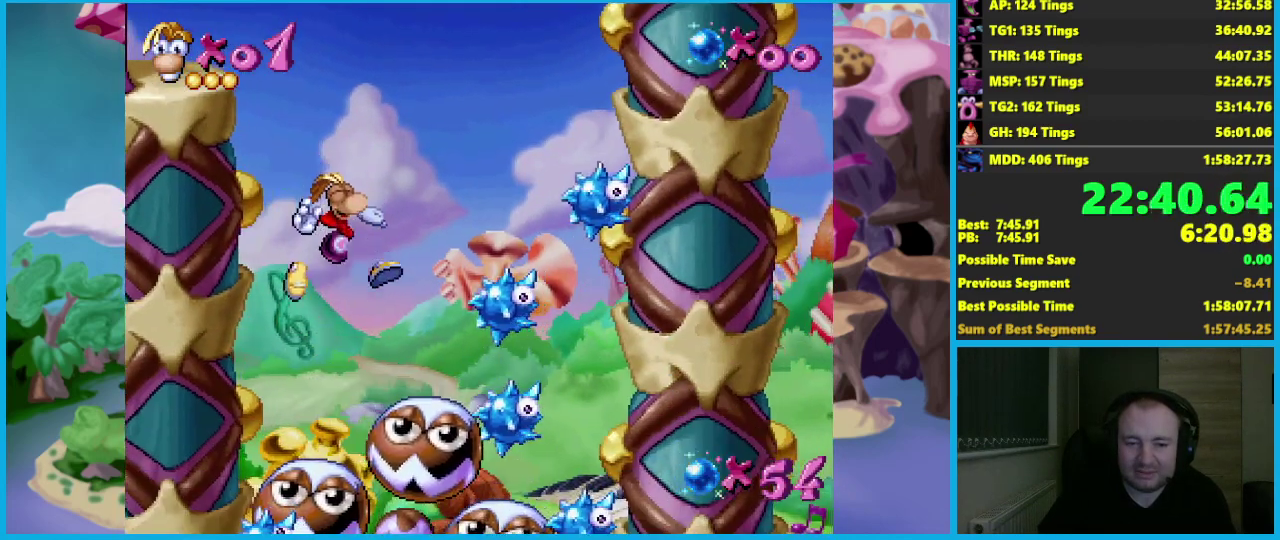
{"buttons": [], "left_stick": "center", "events": [[67, "left_stick", "center"], [367, "A", "down"], [417, "A", "up"]]}
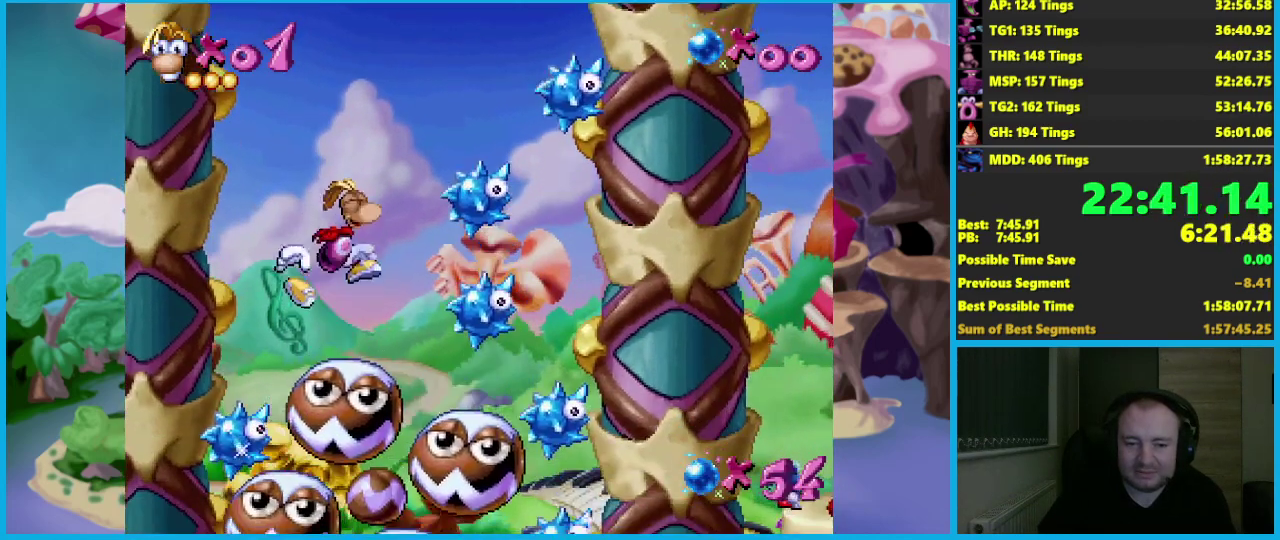
{"buttons": [], "left_stick": "center", "events": [[33, "left_stick", "left"], [183, "left_stick", "center"], [233, "left_stick", "right"], [333, "left_stick", "center"]]}
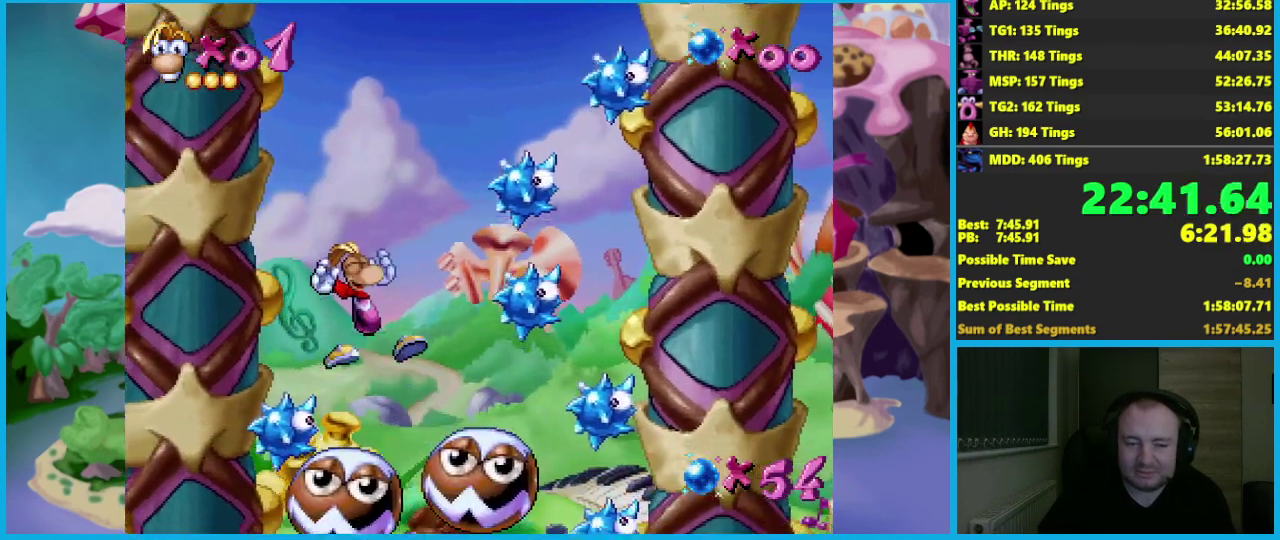
{"buttons": [], "left_stick": "down", "events": [[100, "left_stick", "down"], [300, "R2", "down"], [417, "R2", "up"]]}
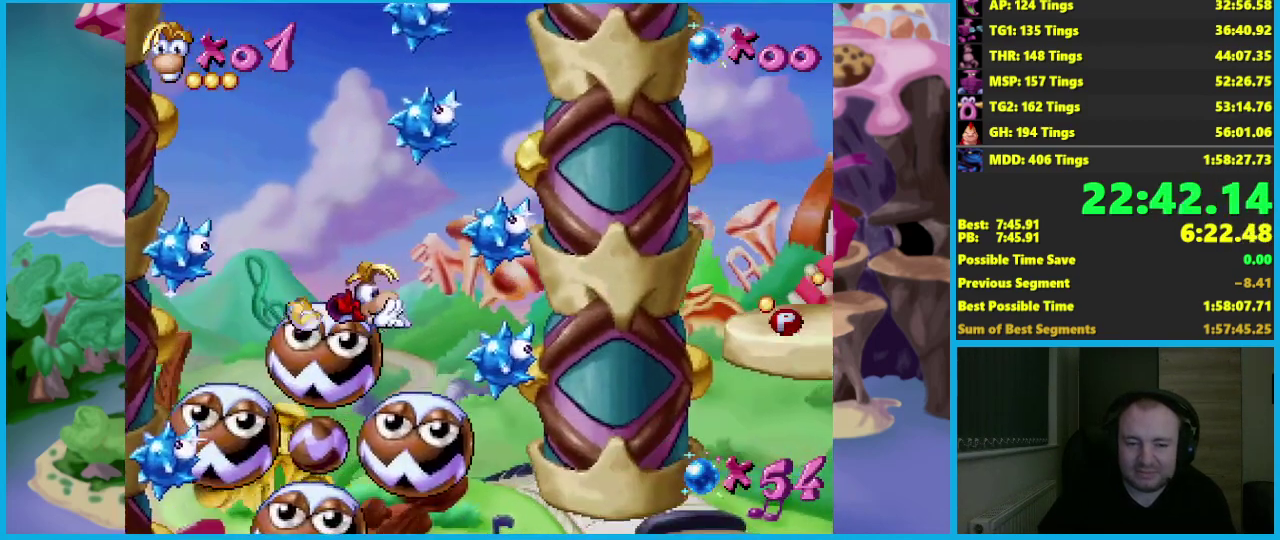
{"buttons": [], "left_stick": "down", "events": []}
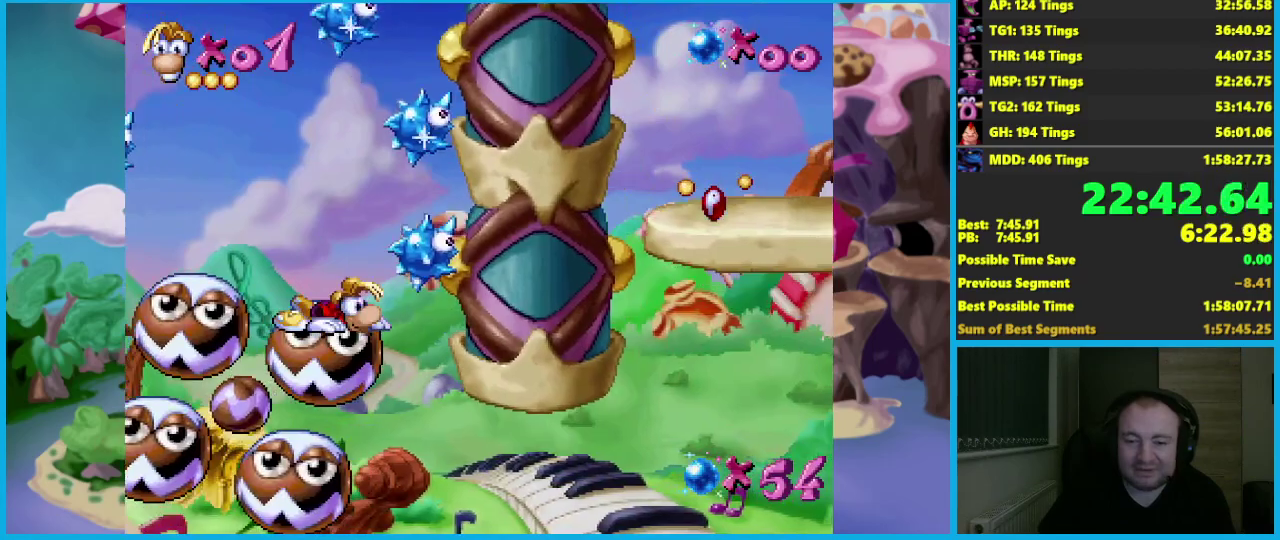
{"buttons": [], "left_stick": "down", "events": []}
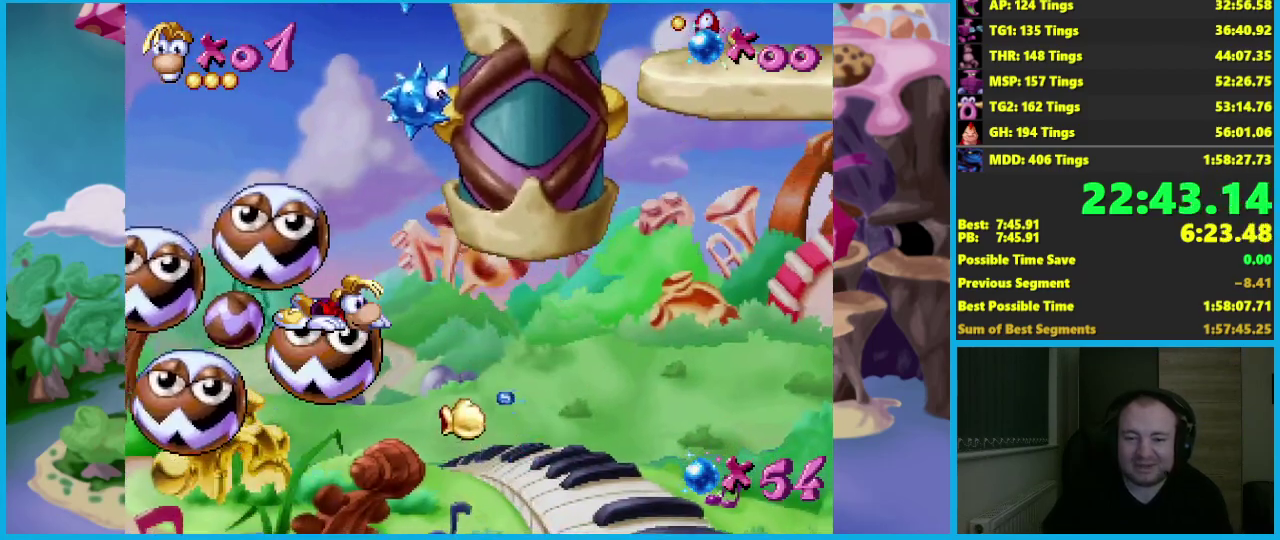
{"buttons": [], "left_stick": "down", "events": []}
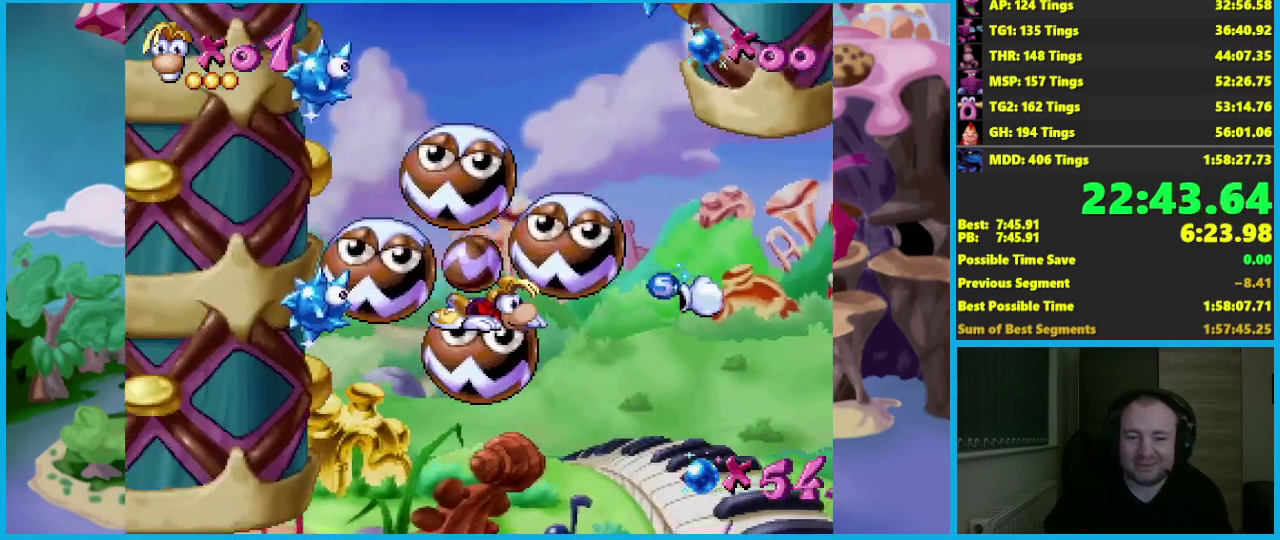
{"buttons": [], "left_stick": "down", "events": []}
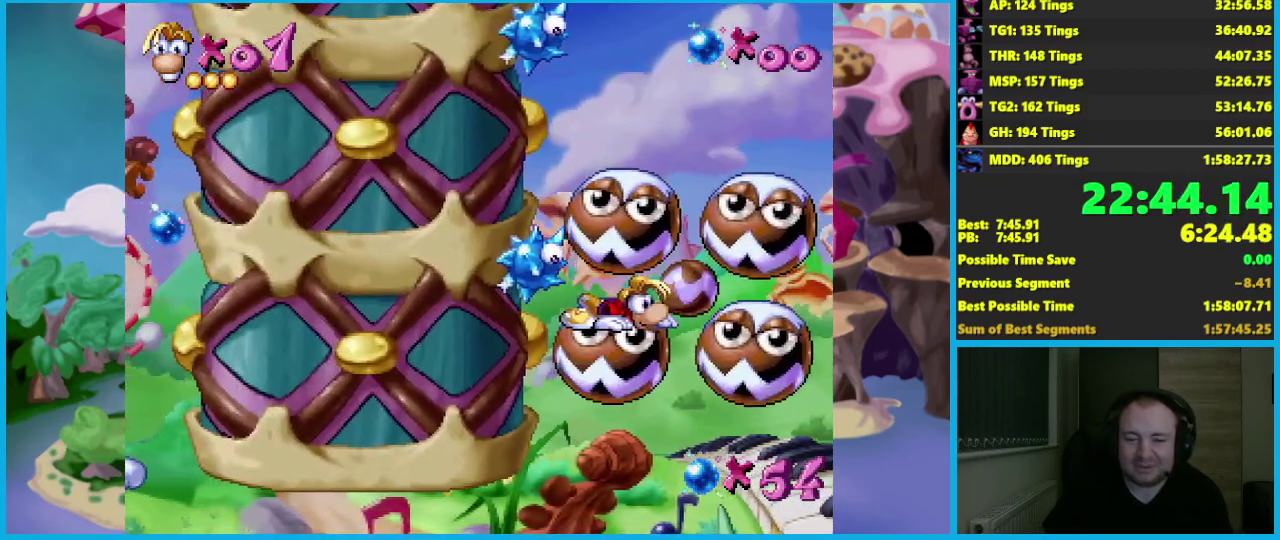
{"buttons": [], "left_stick": "center", "events": [[367, "left_stick", "center"]]}
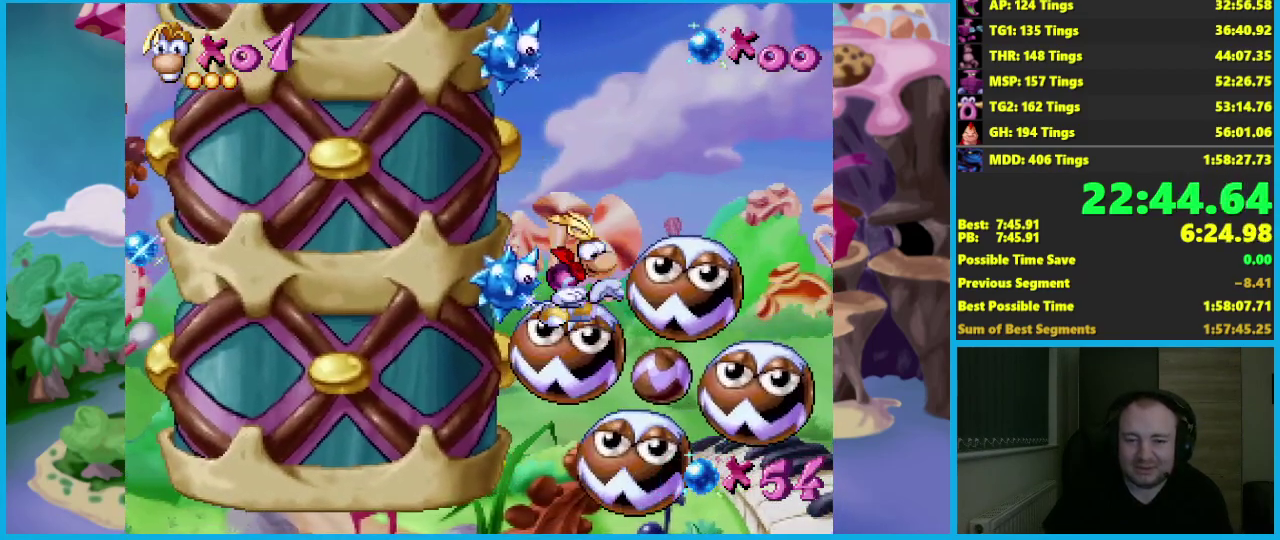
{"buttons": [], "left_stick": "center", "events": []}
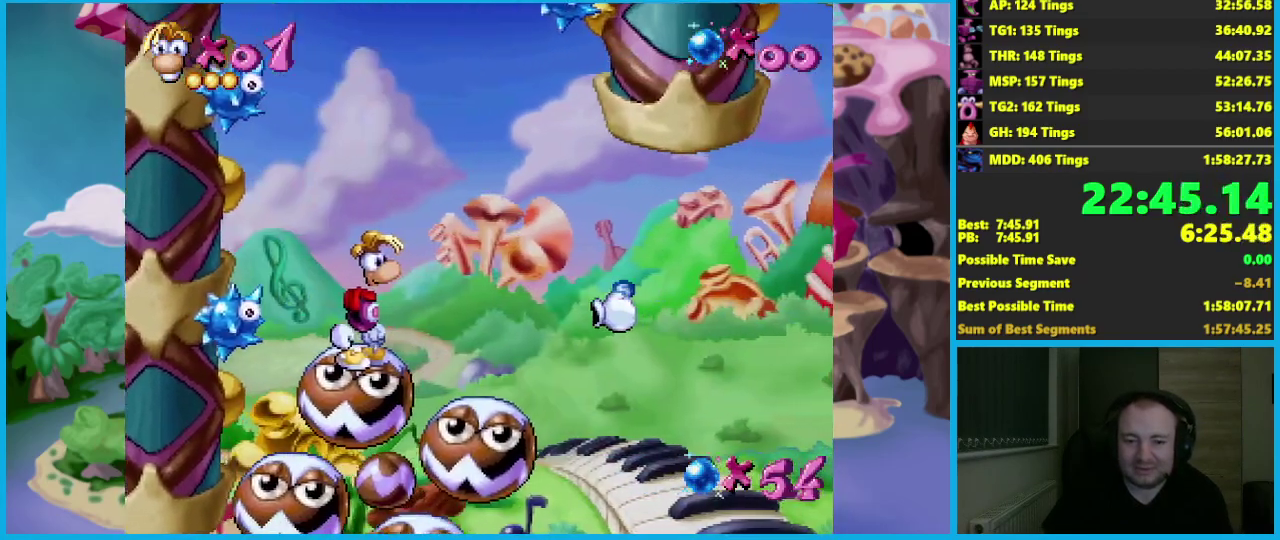
{"buttons": [], "left_stick": "center", "events": []}
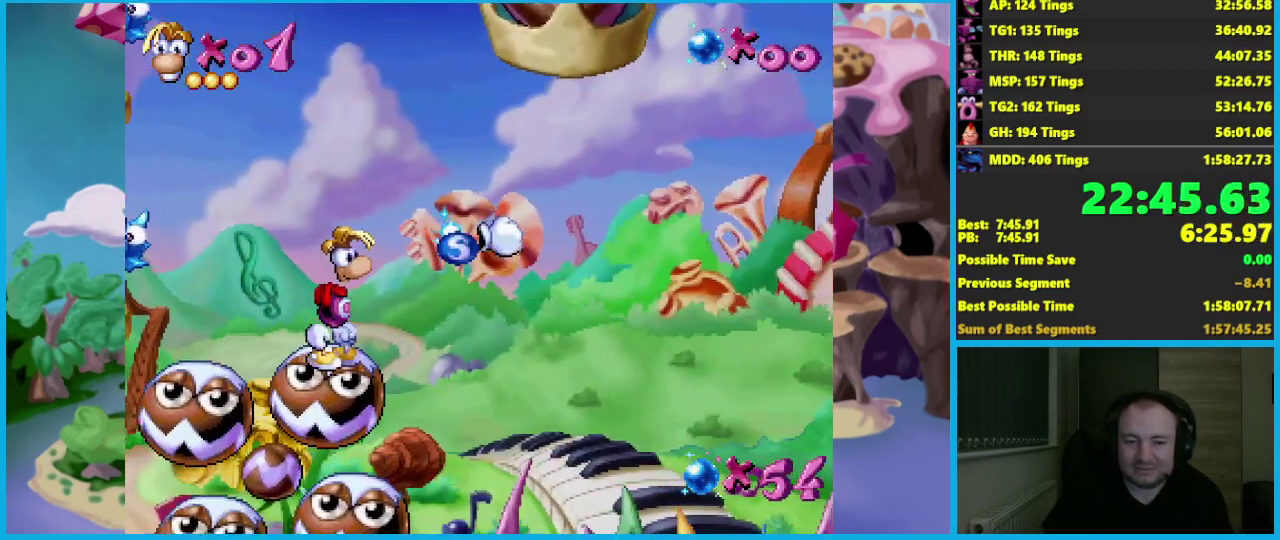
{"buttons": [], "left_stick": "right", "events": [[183, "A", "down"], [217, "left_stick", "right"], [283, "A", "up"]]}
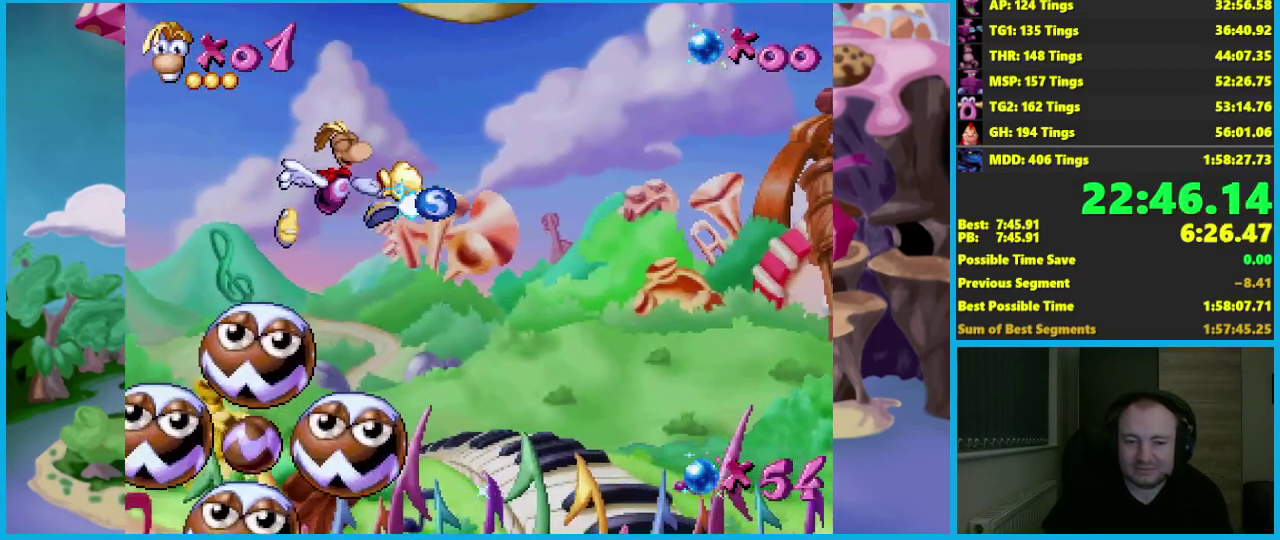
{"buttons": [], "left_stick": "center", "events": [[250, "left_stick", "center"], [350, "A", "down"], [450, "A", "up"]]}
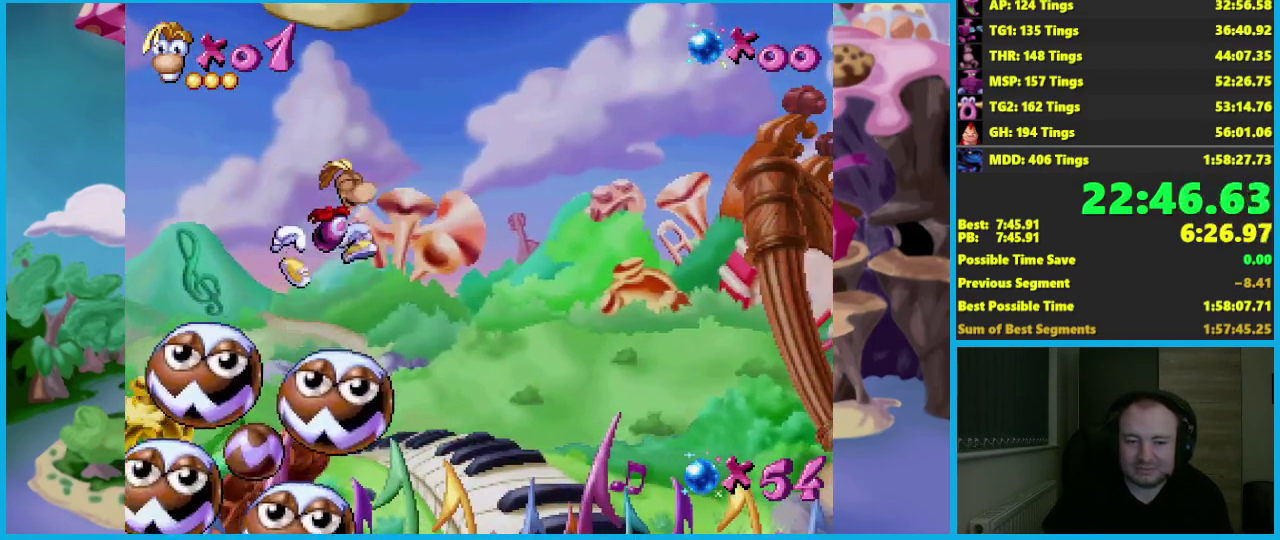
{"buttons": [], "left_stick": "center", "events": [[33, "left_stick", "right"], [433, "left_stick", "center"]]}
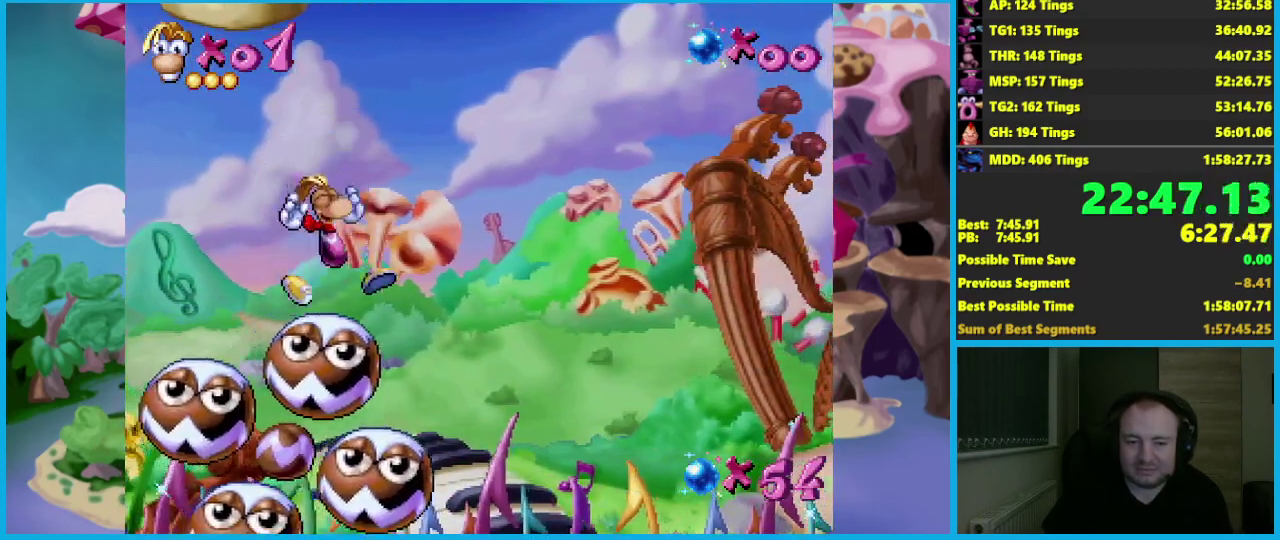
{"buttons": [], "left_stick": "right", "events": [[50, "left_stick", "right"], [100, "A", "down"], [167, "A", "up"], [200, "left_stick", "center"], [250, "left_stick", "right"]]}
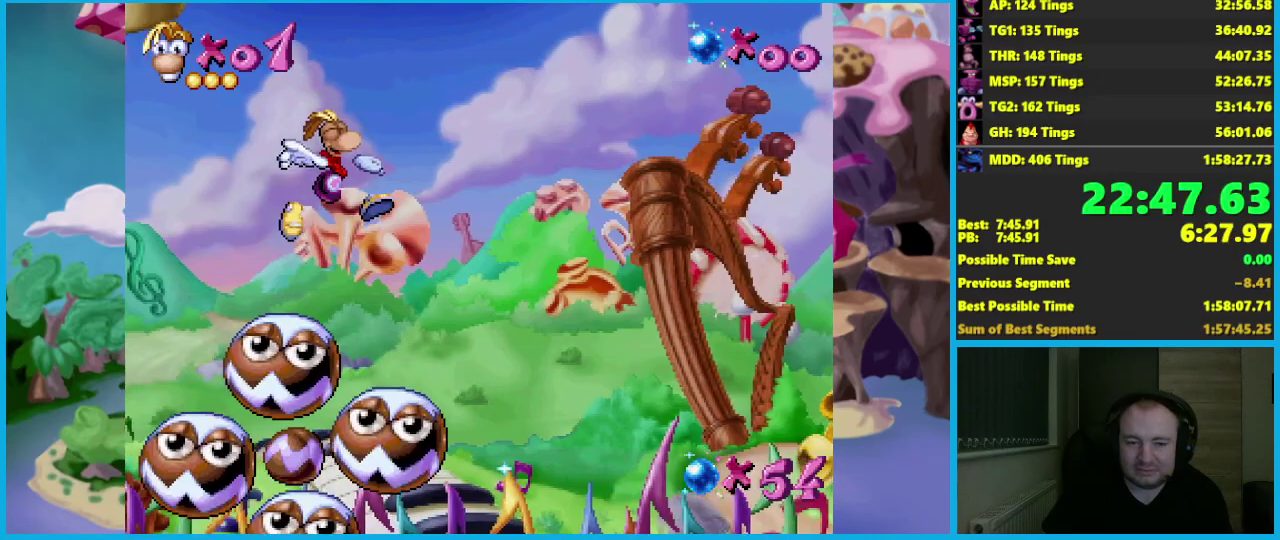
{"buttons": [], "left_stick": "right", "events": [[117, "left_stick", "center"], [217, "A", "down"], [250, "left_stick", "right"], [283, "A", "up"]]}
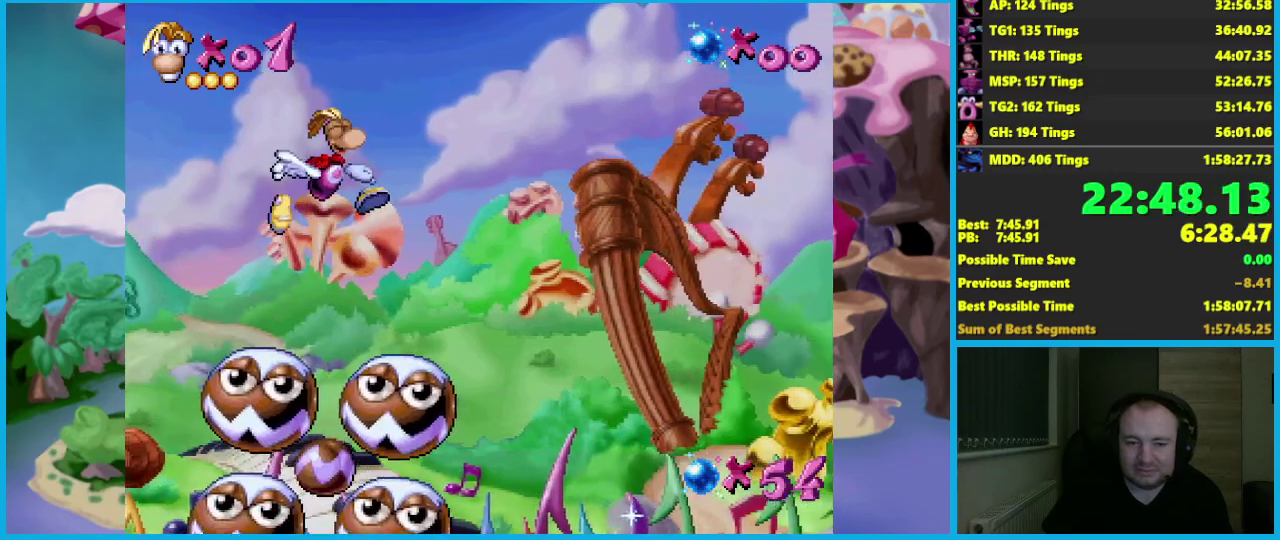
{"buttons": [], "left_stick": "right", "events": [[283, "left_stick", "center"], [333, "A", "down"], [400, "A", "up"], [400, "left_stick", "right"]]}
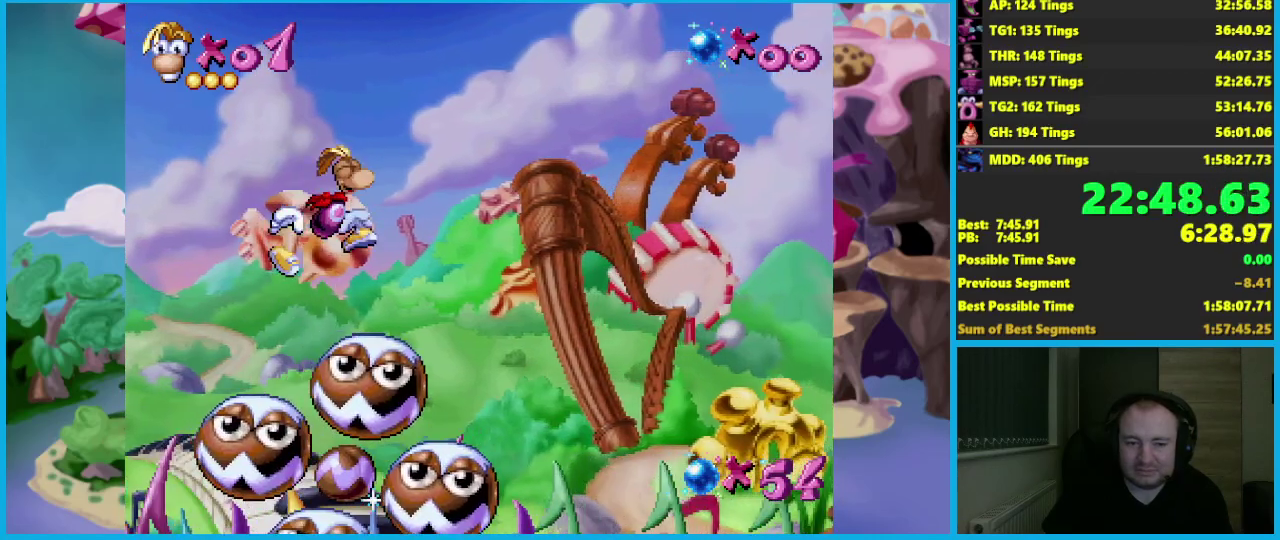
{"buttons": ["A"], "left_stick": "center", "events": [[350, "left_stick", "center"], [483, "A", "down"]]}